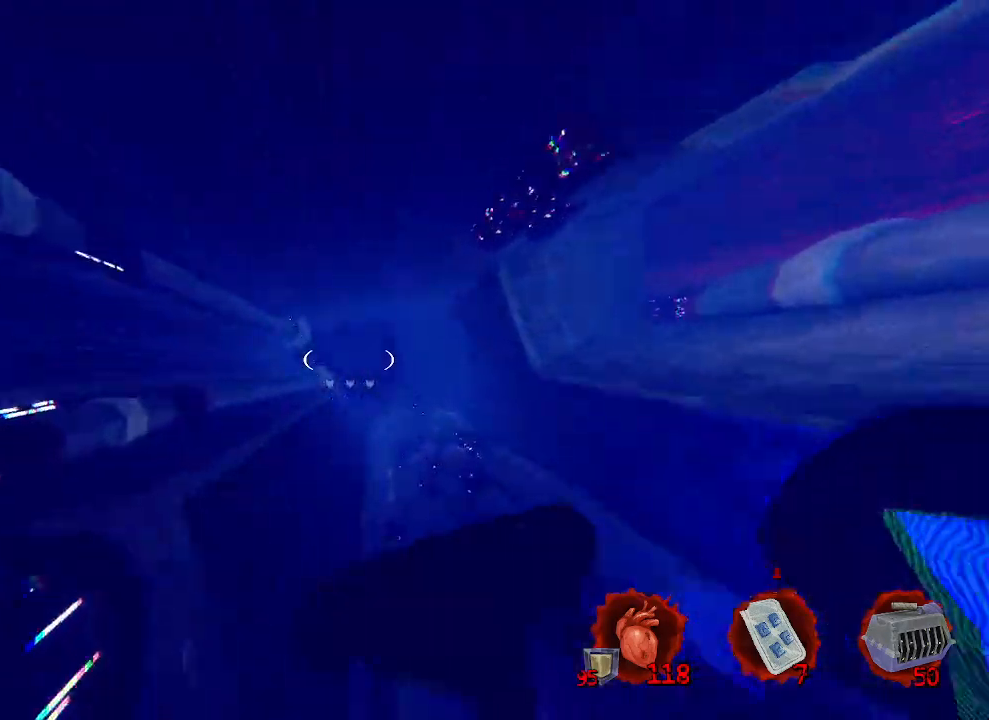
Gameplay with keyboard and mouse; each line is a JSON object with the keys and mouse buttons held at the frame after it. "events" lists presses ("down") and releases ("up") of "1", "2", "a", "b", "c", "ctrl", "d", "e", "f", "g", "q", "r", "s", "shift", "space", "tab", "v", "w", "x", "z", "mouse_left", "mouse_wheel", "mouse_right", "mouse_mb4" and "mouse_mb5" between this image and that frame as [ms after this image, input, new state], when the widget could be followed in between. "mouse_left", "mouse_wheel", "mouse_right", "mouse_mb4", "mouse_mb5" = the "left", "wheel", "right", "mb4", "mb5" buttons of the "mouse" list. No other keys are recorded. "wheel" means that the mouse wheel is clicked or scrolled. Not read: mouse_move.
{"keys": ["ctrl", "space", "z"], "mouse": [], "events": []}
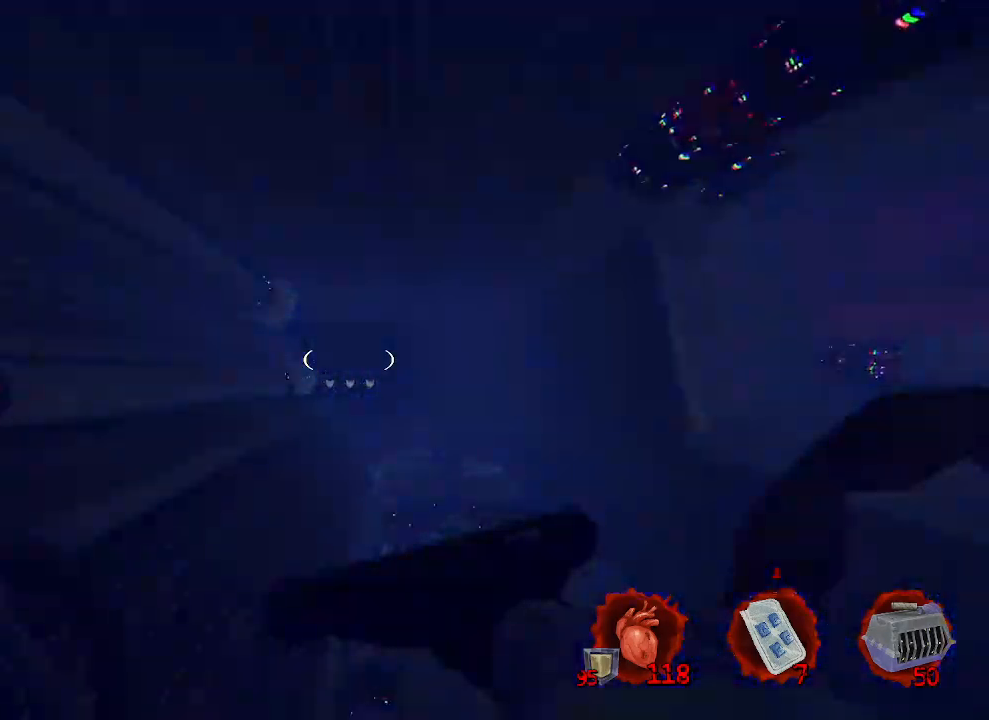
{"keys": ["ctrl", "space", "z"], "mouse": [], "events": []}
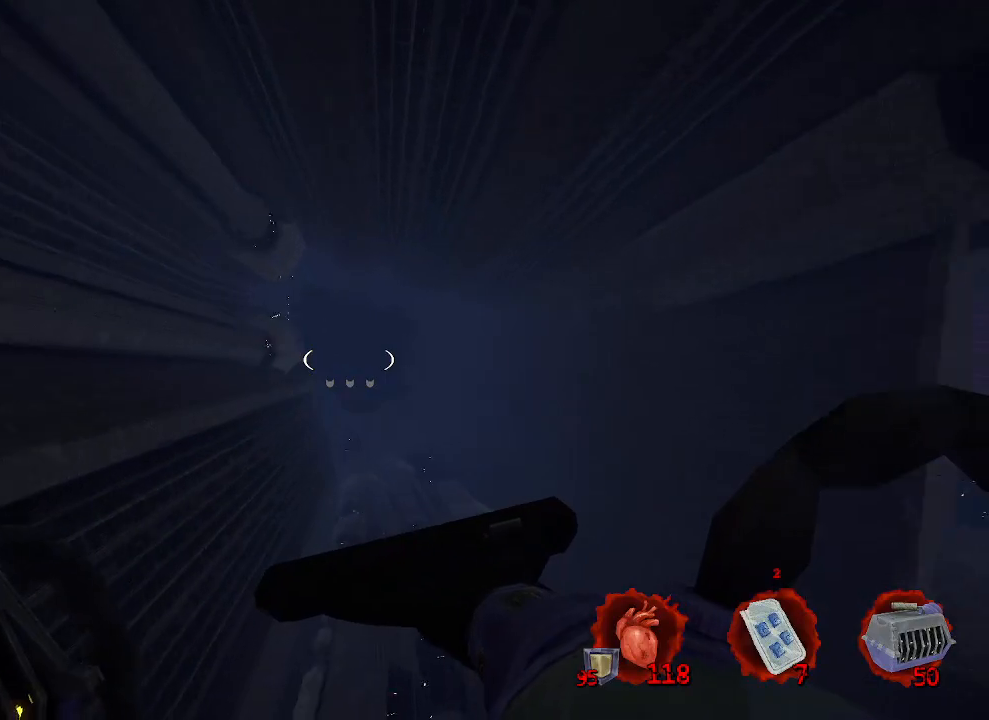
{"keys": ["ctrl", "space", "z"], "mouse": [], "events": []}
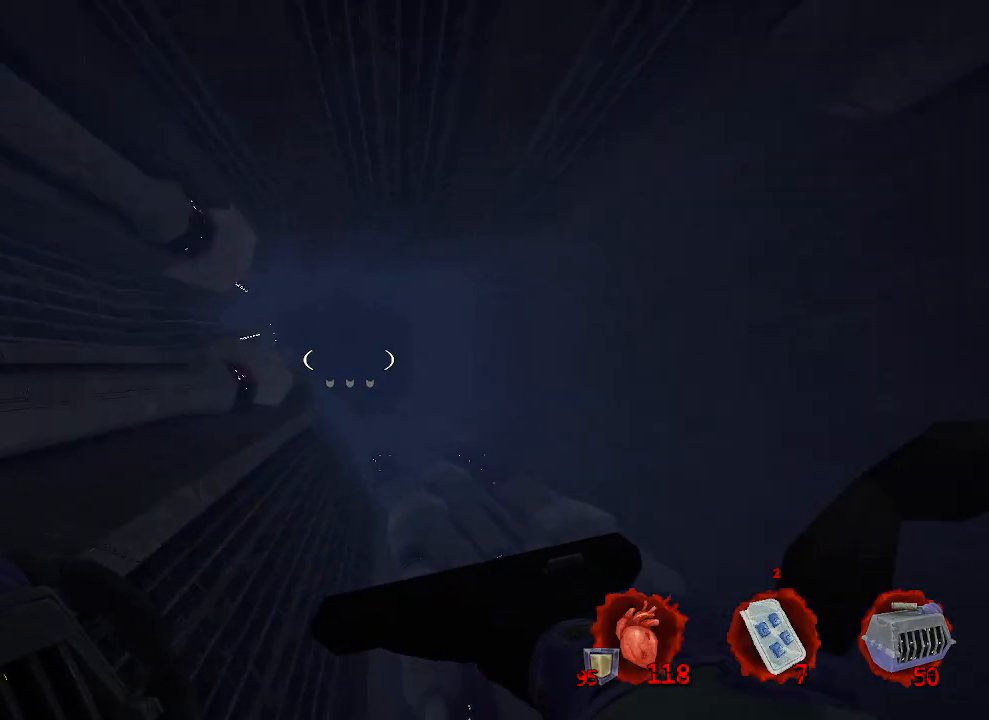
{"keys": ["ctrl", "space", "z"], "mouse": [], "events": [[166, "d", "down"], [400, "d", "up"]]}
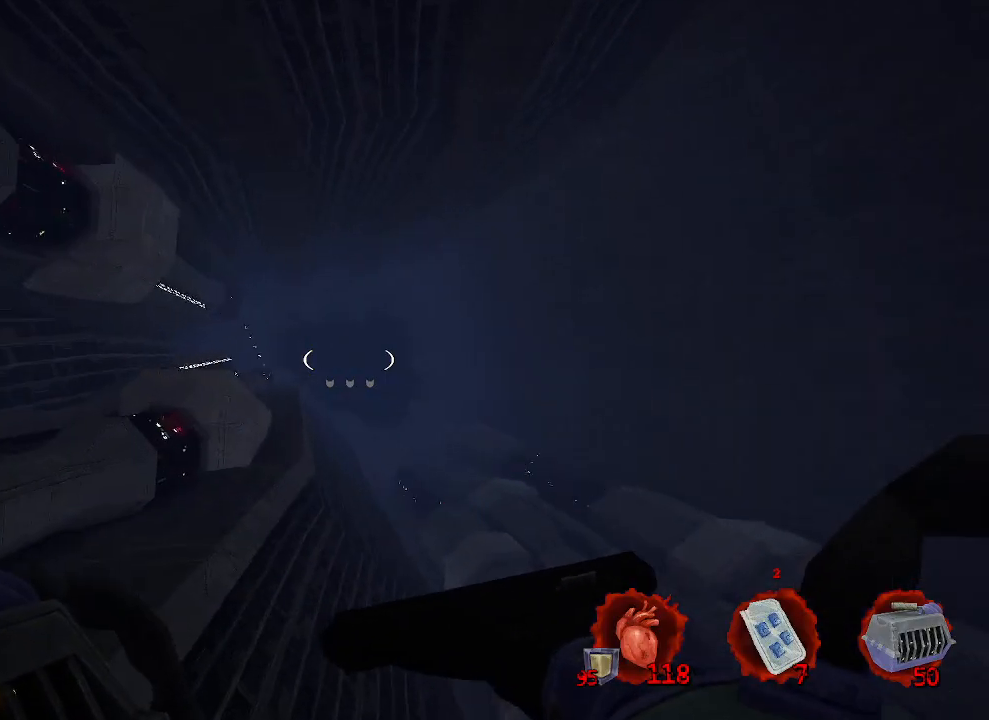
{"keys": ["ctrl", "space", "z"], "mouse": [], "events": [[133, "d", "down"], [466, "d", "up"]]}
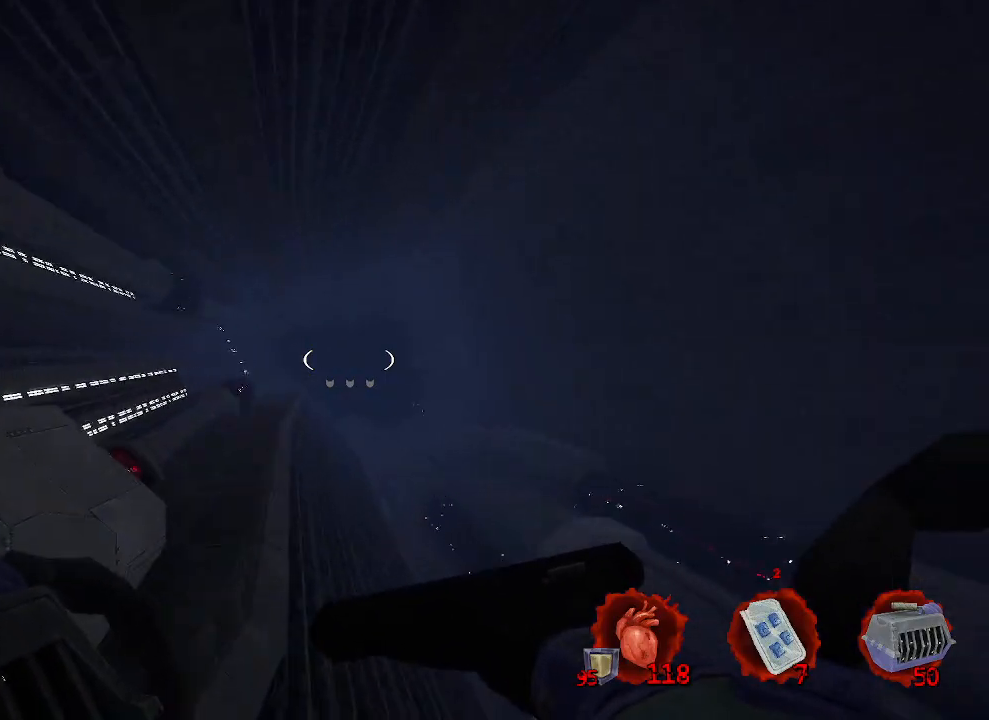
{"keys": ["ctrl", "space", "z"], "mouse": [], "events": []}
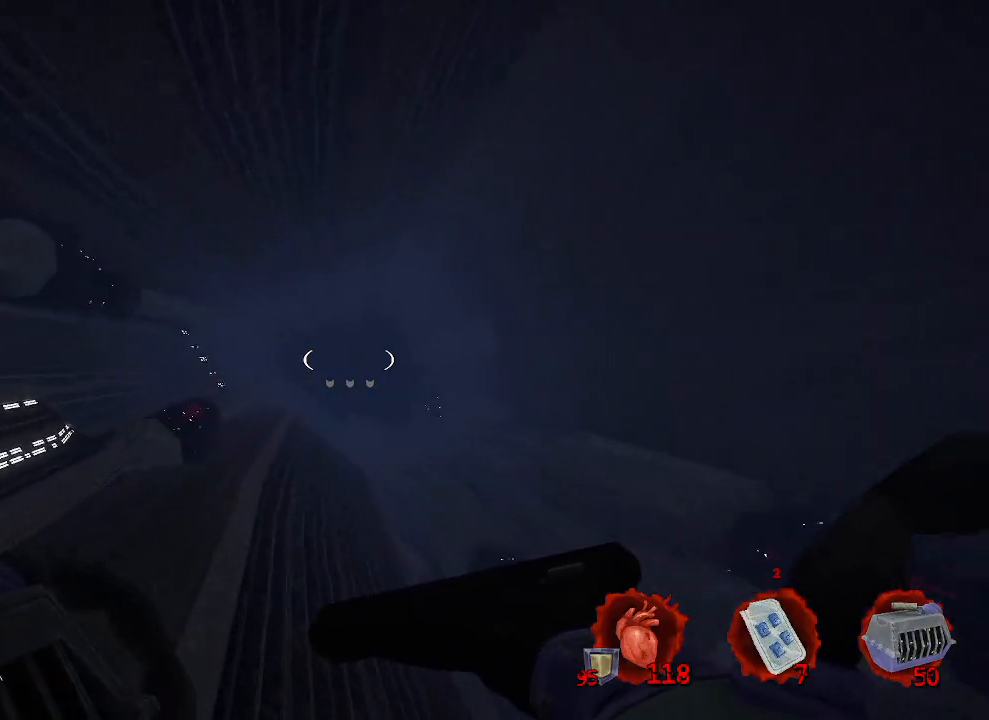
{"keys": ["ctrl", "space", "z"], "mouse": [], "events": []}
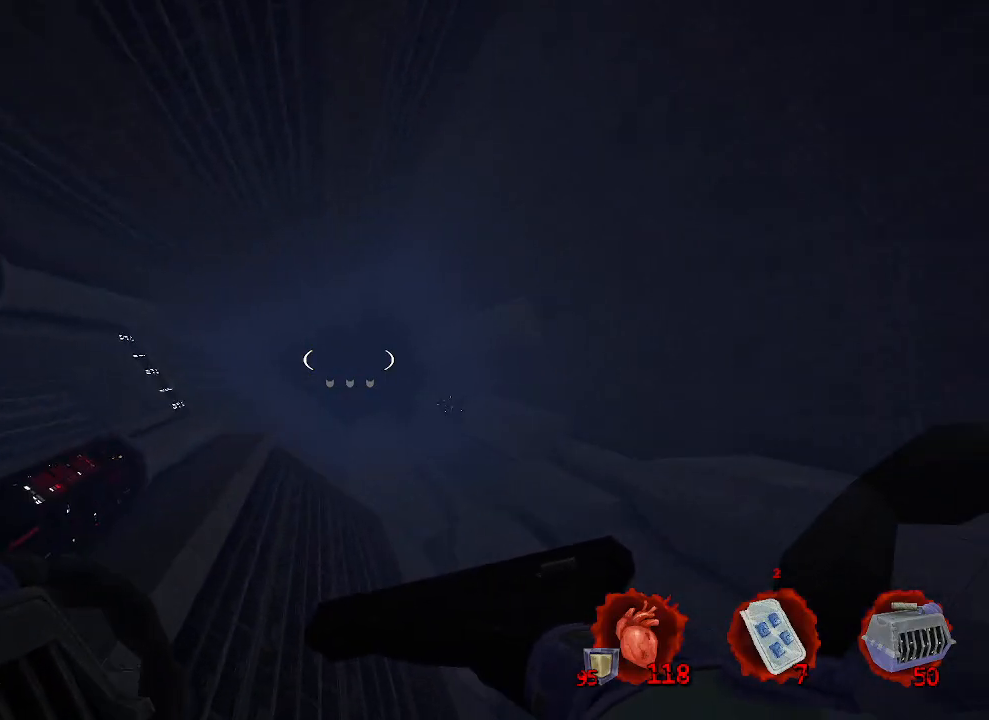
{"keys": ["ctrl", "space", "z"], "mouse": [], "events": []}
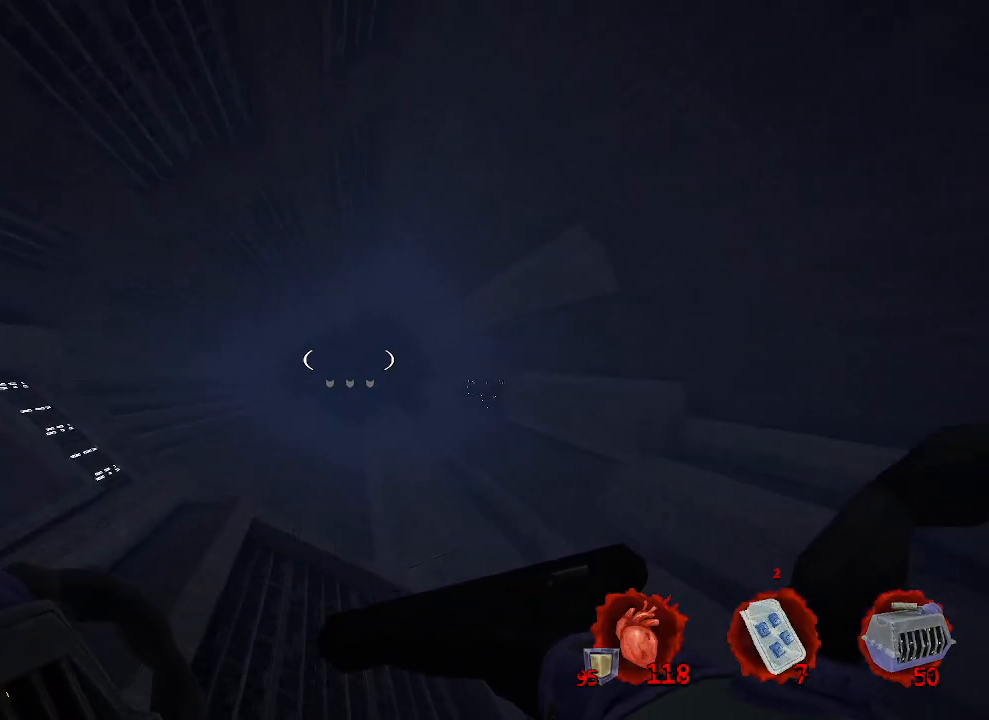
{"keys": ["ctrl", "space", "z"], "mouse": [], "events": []}
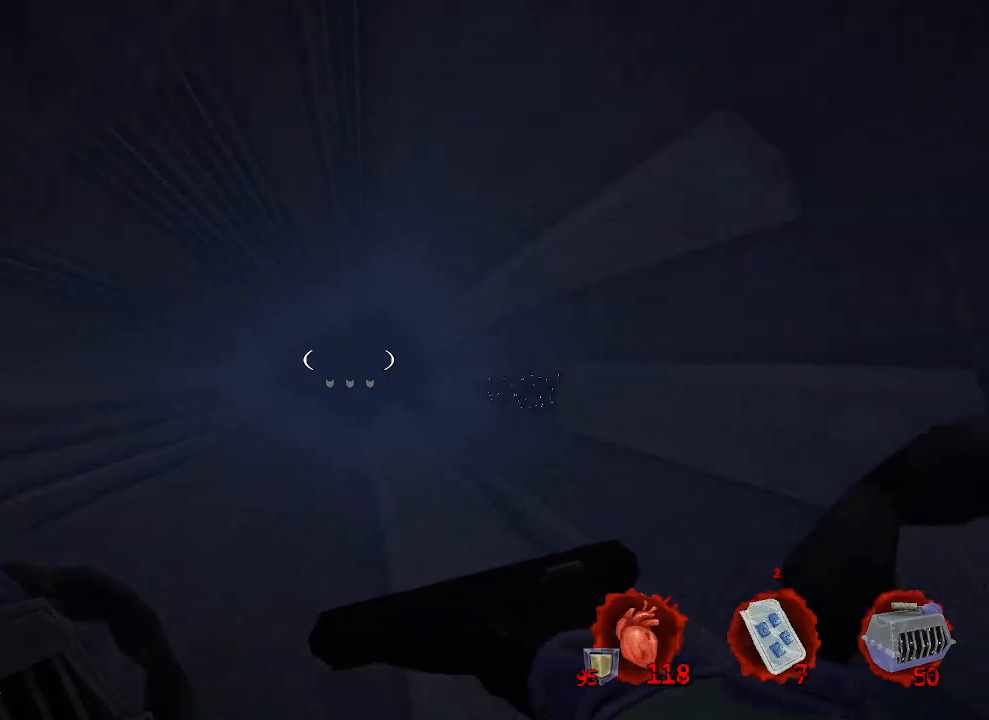
{"keys": ["ctrl", "space", "z"], "mouse": [], "events": []}
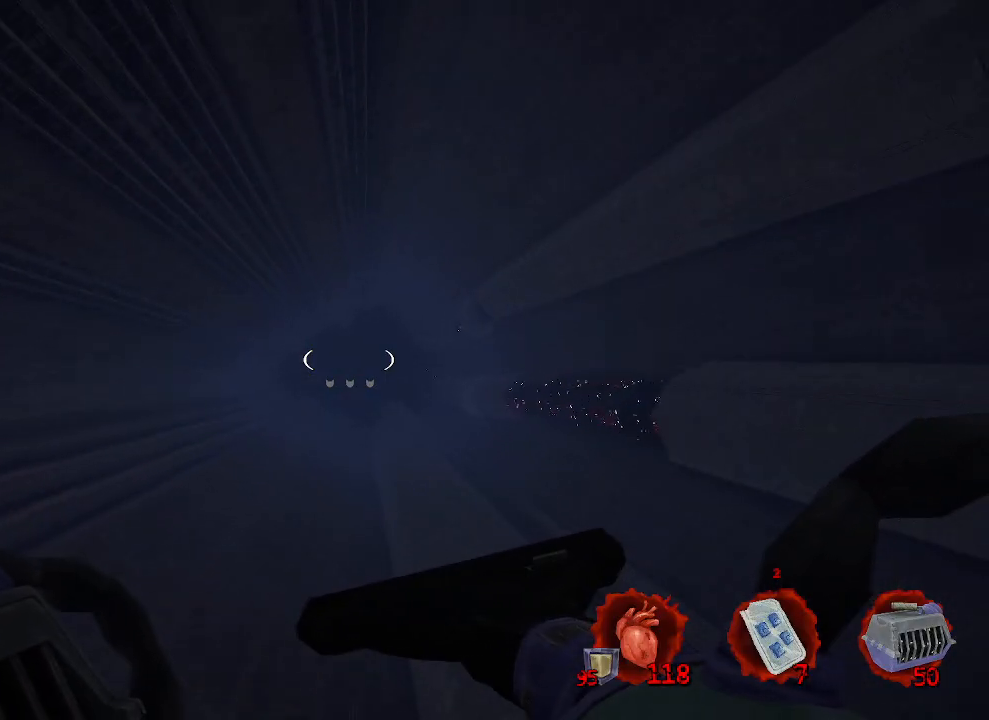
{"keys": ["ctrl", "d", "space", "z"], "mouse": [], "events": [[416, "d", "down"]]}
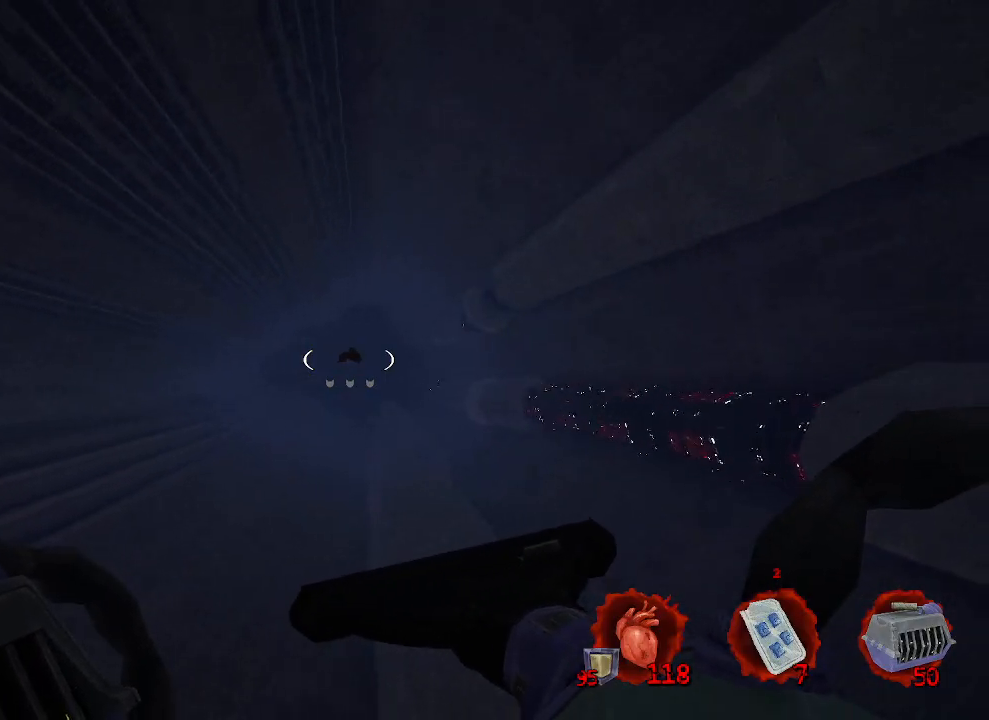
{"keys": ["ctrl", "space", "z"], "mouse": [], "events": [[200, "d", "up"]]}
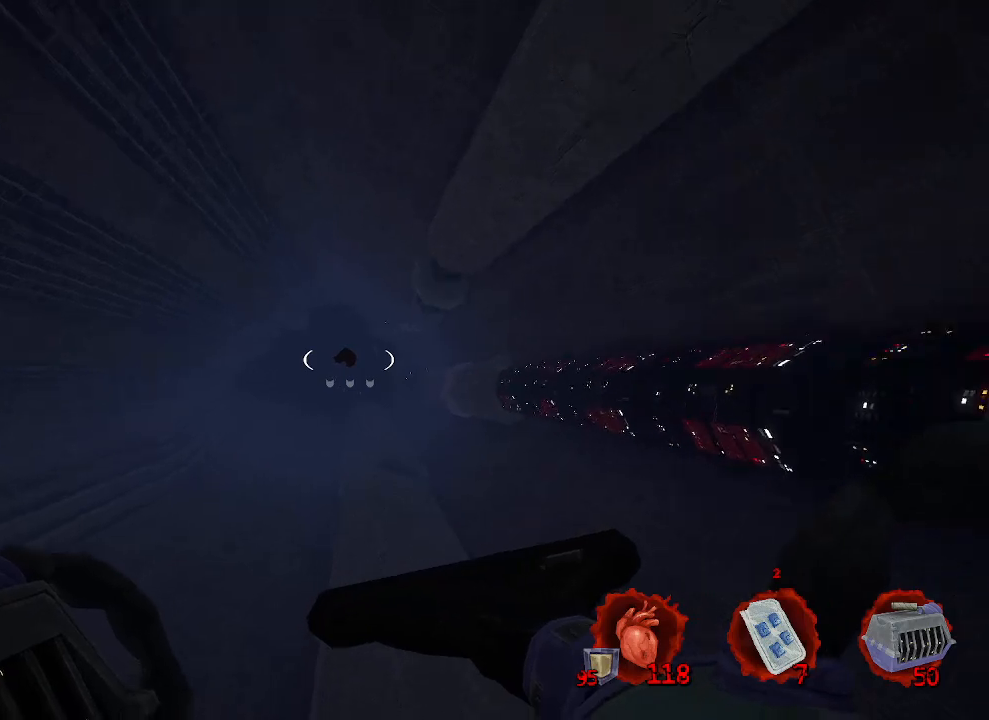
{"keys": ["ctrl", "space", "z"], "mouse": [], "events": []}
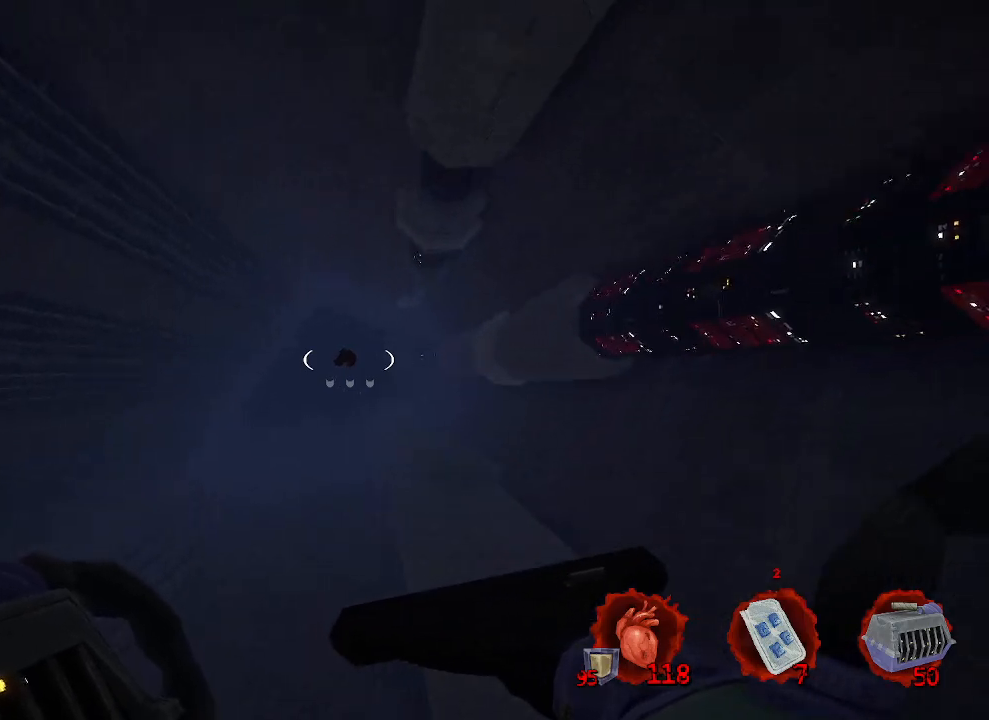
{"keys": ["ctrl", "space", "z"], "mouse": [], "events": []}
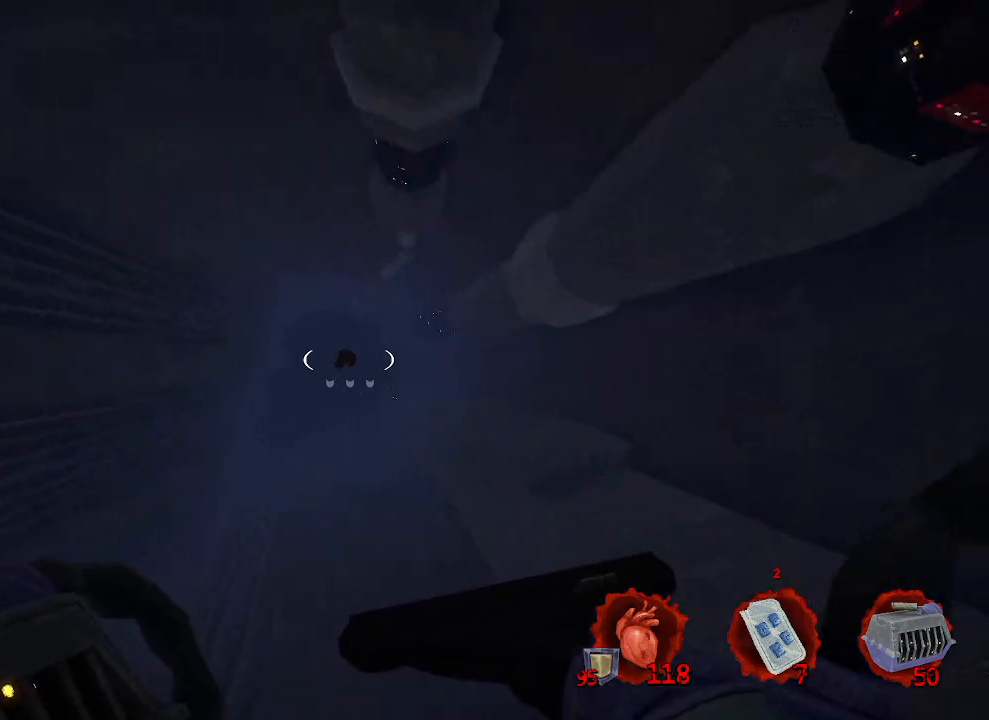
{"keys": ["ctrl", "space", "z"], "mouse": [], "events": [[233, "q", "down"], [383, "q", "up"]]}
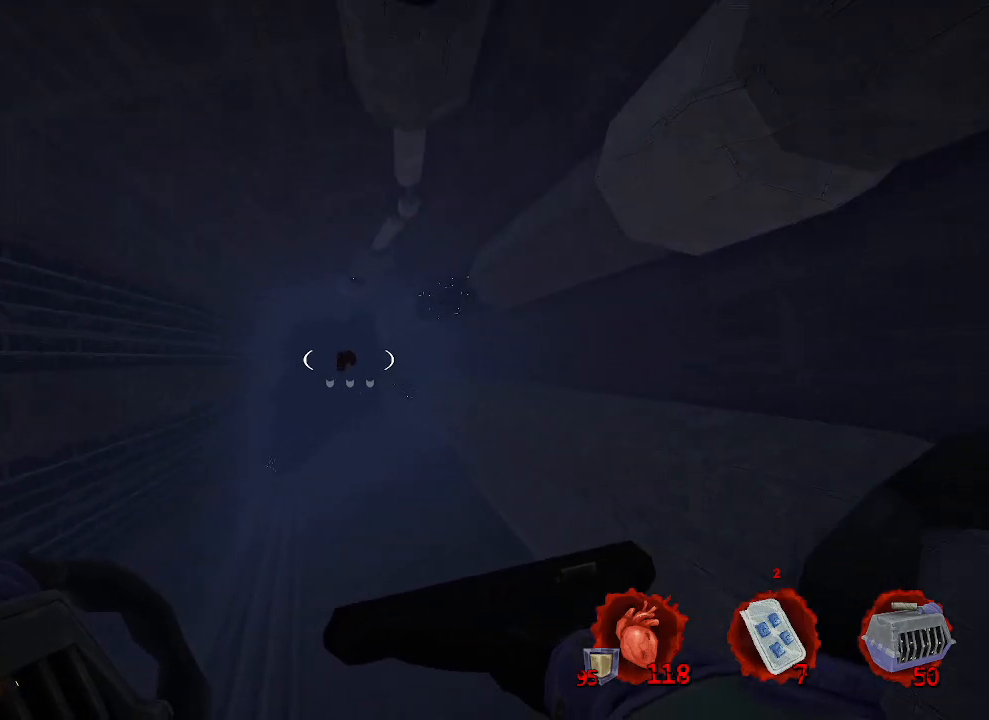
{"keys": ["ctrl", "space", "z"], "mouse": [], "events": [[216, "q", "down"], [350, "q", "up"]]}
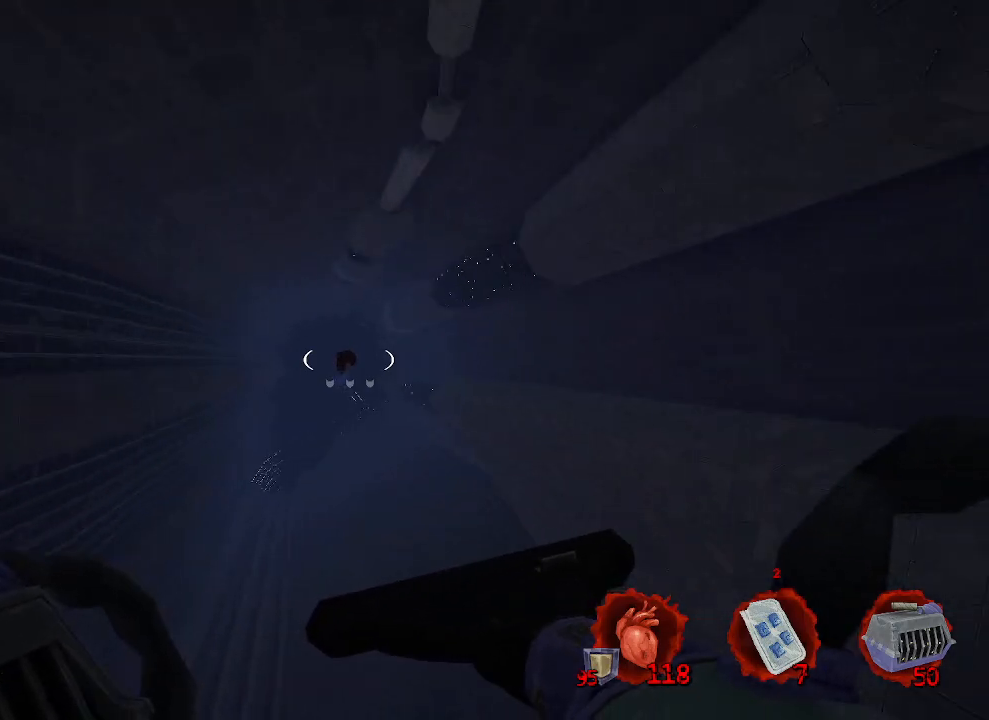
{"keys": ["ctrl", "space", "z"], "mouse": [], "events": [[133, "q", "down"], [266, "q", "up"]]}
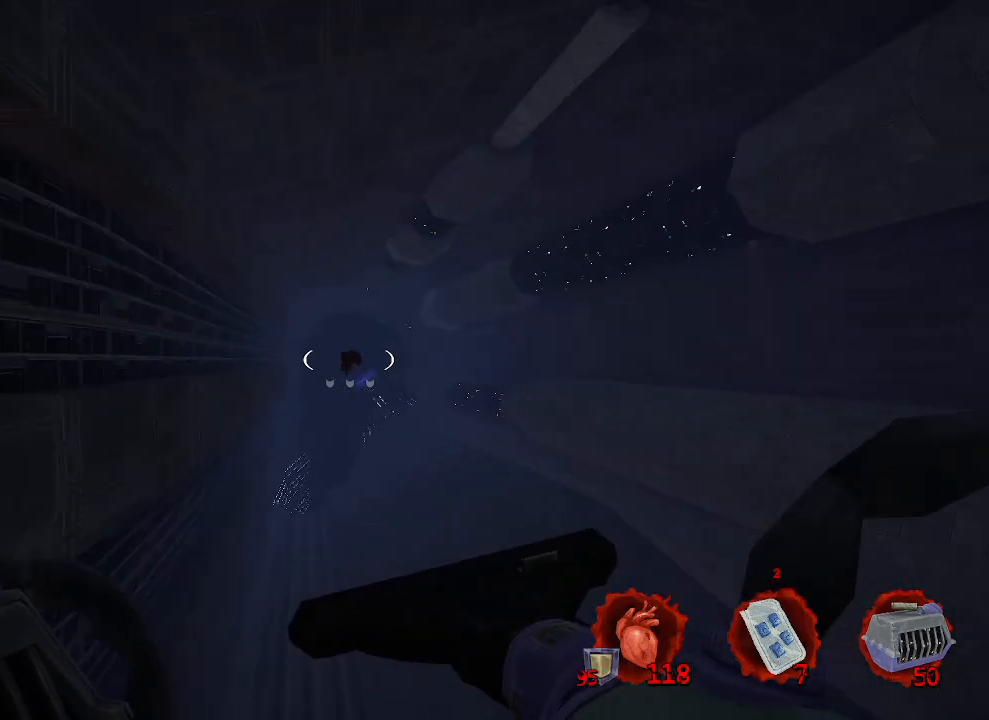
{"keys": ["ctrl", "space", "z"], "mouse": [], "events": []}
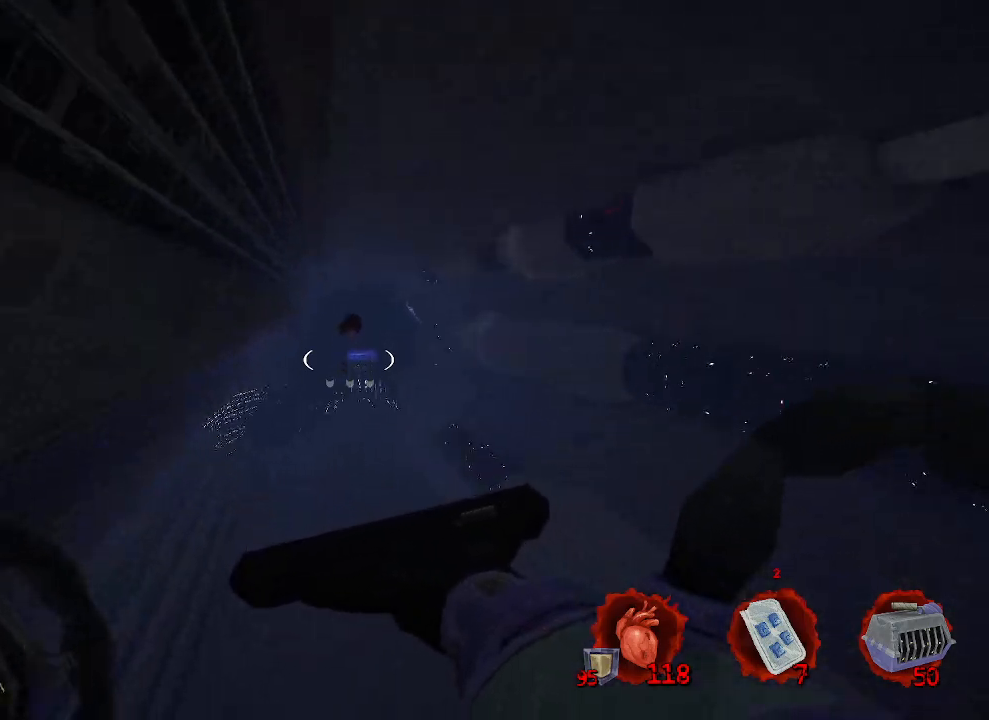
{"keys": ["ctrl", "space", "z"], "mouse": [], "events": []}
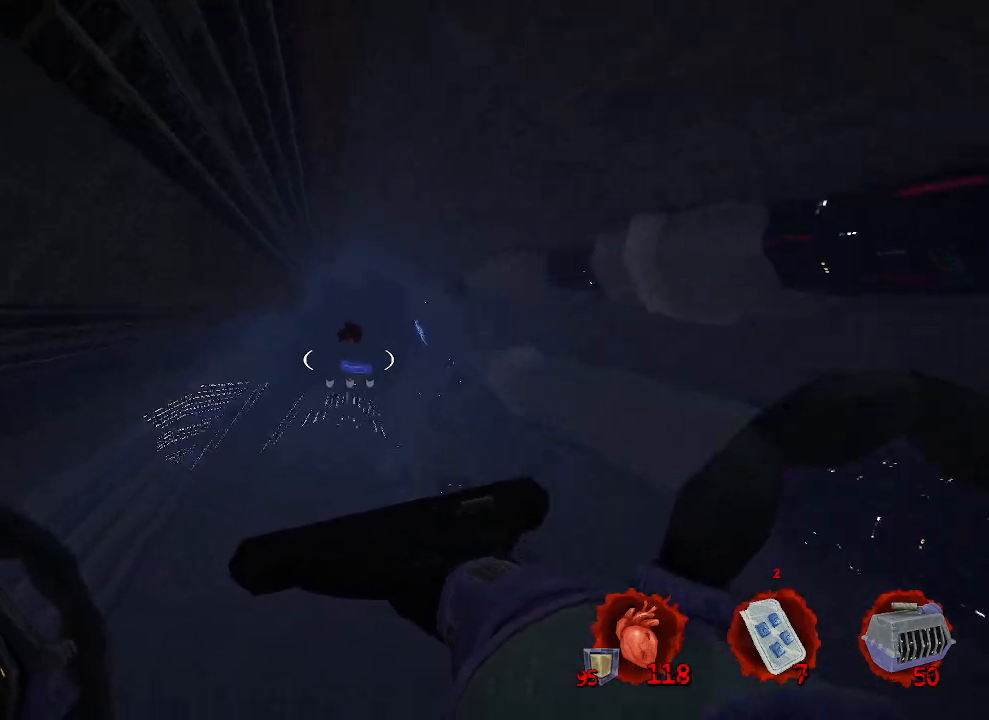
{"keys": ["ctrl", "space", "z"], "mouse": [], "events": [[133, "d", "down"], [283, "d", "up"]]}
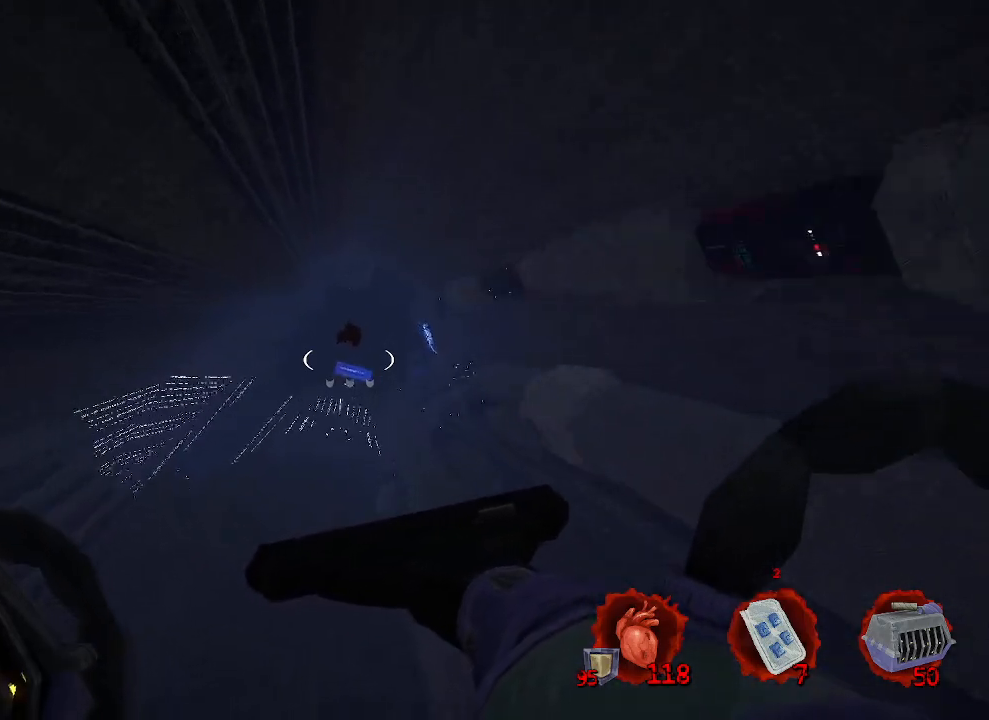
{"keys": ["ctrl", "space", "z"], "mouse": [], "events": []}
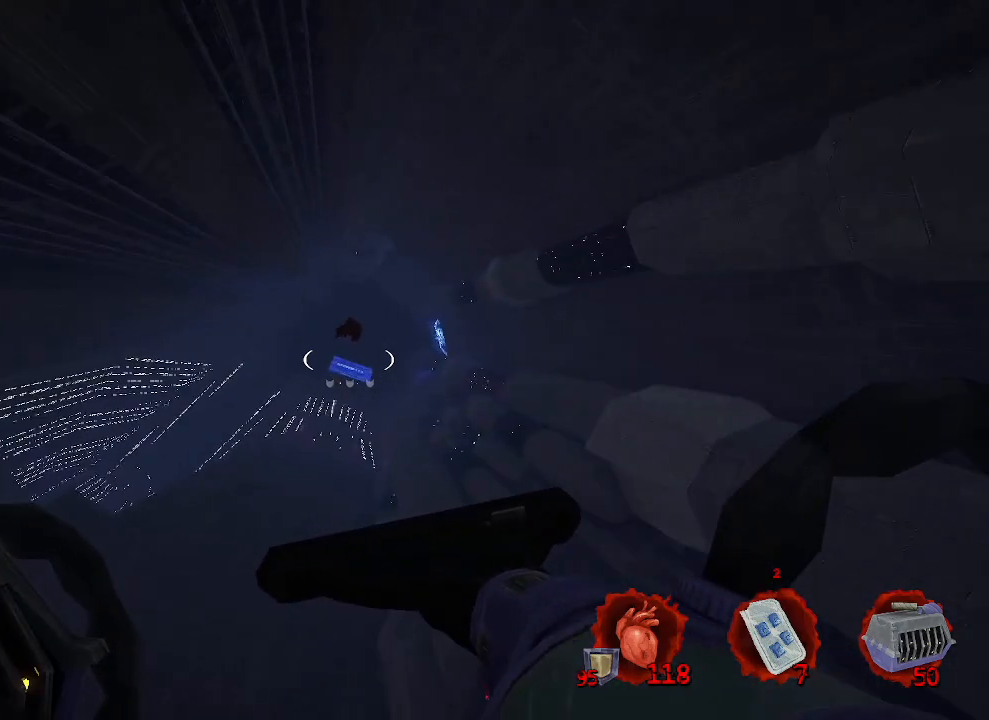
{"keys": ["ctrl", "space", "z"], "mouse": [], "events": []}
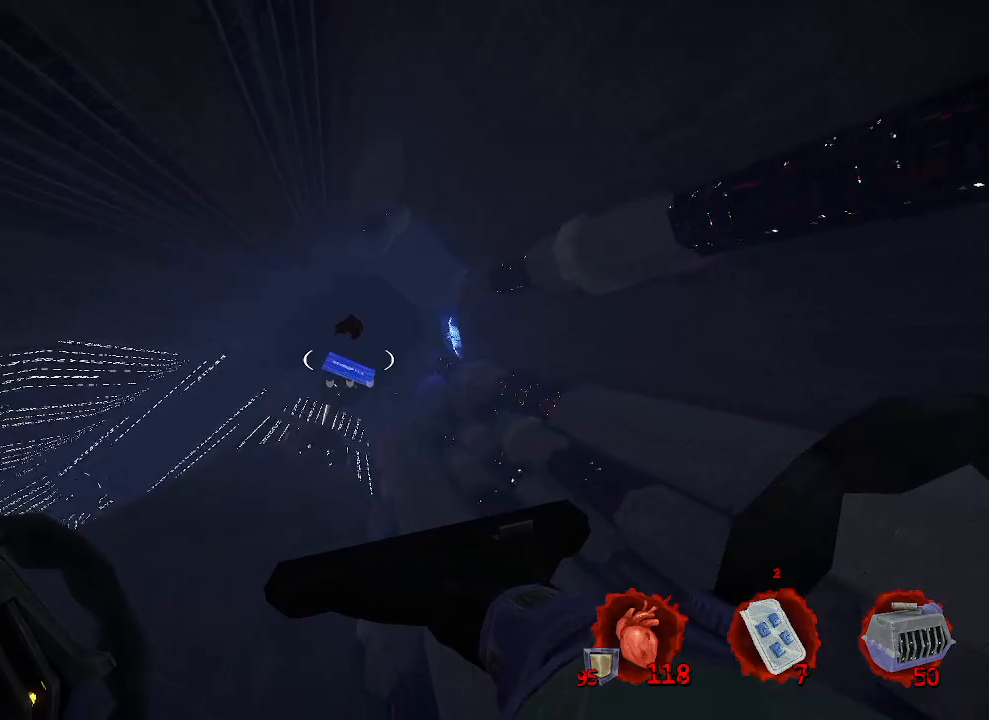
{"keys": ["ctrl", "space", "z"], "mouse": [], "events": []}
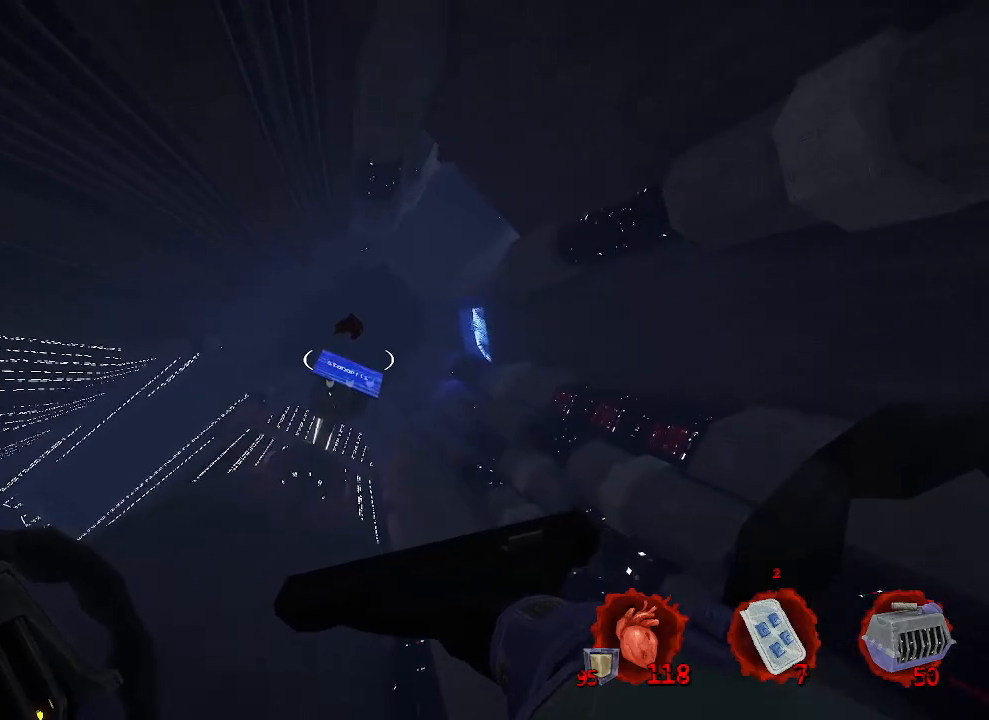
{"keys": ["ctrl", "space", "z"], "mouse": [], "events": []}
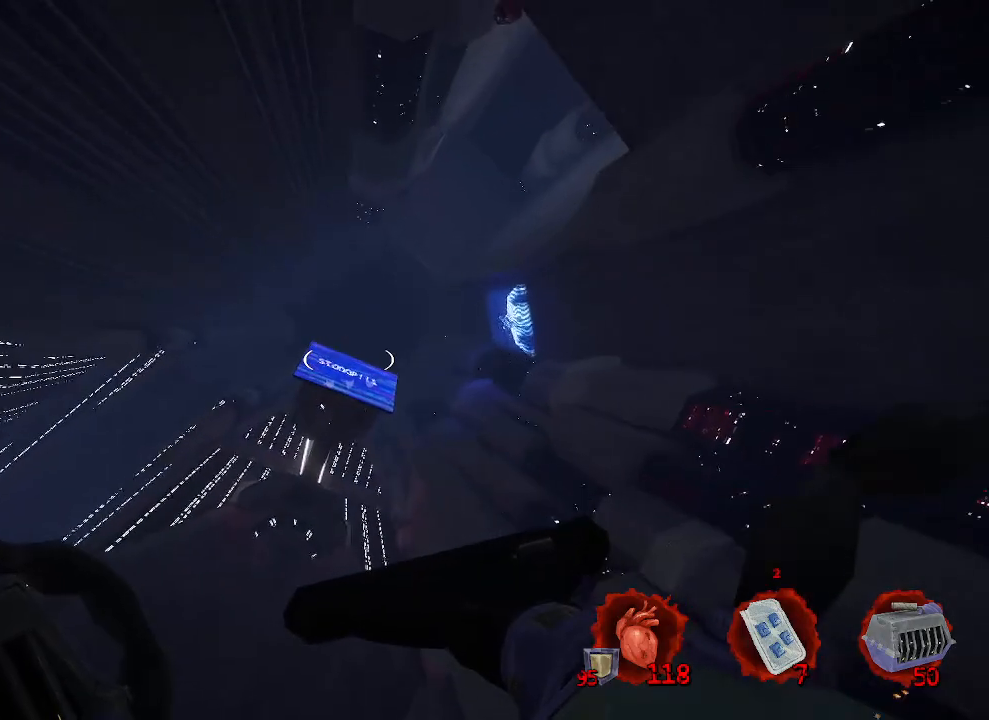
{"keys": ["ctrl", "space", "z"], "mouse": [], "events": []}
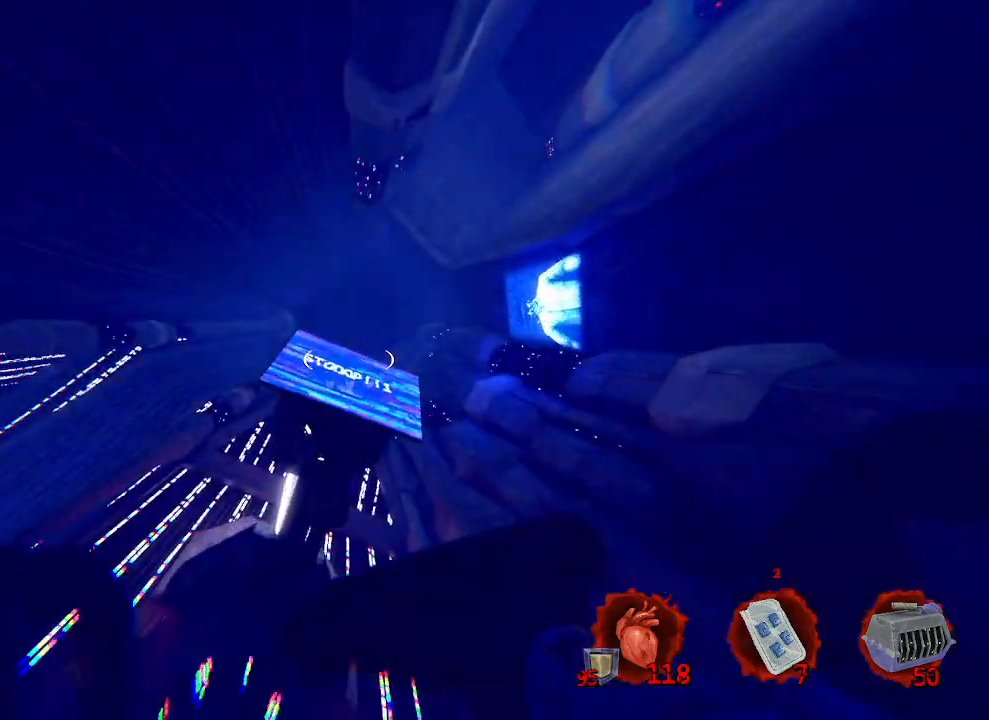
{"keys": ["ctrl", "space", "z"], "mouse": [], "events": []}
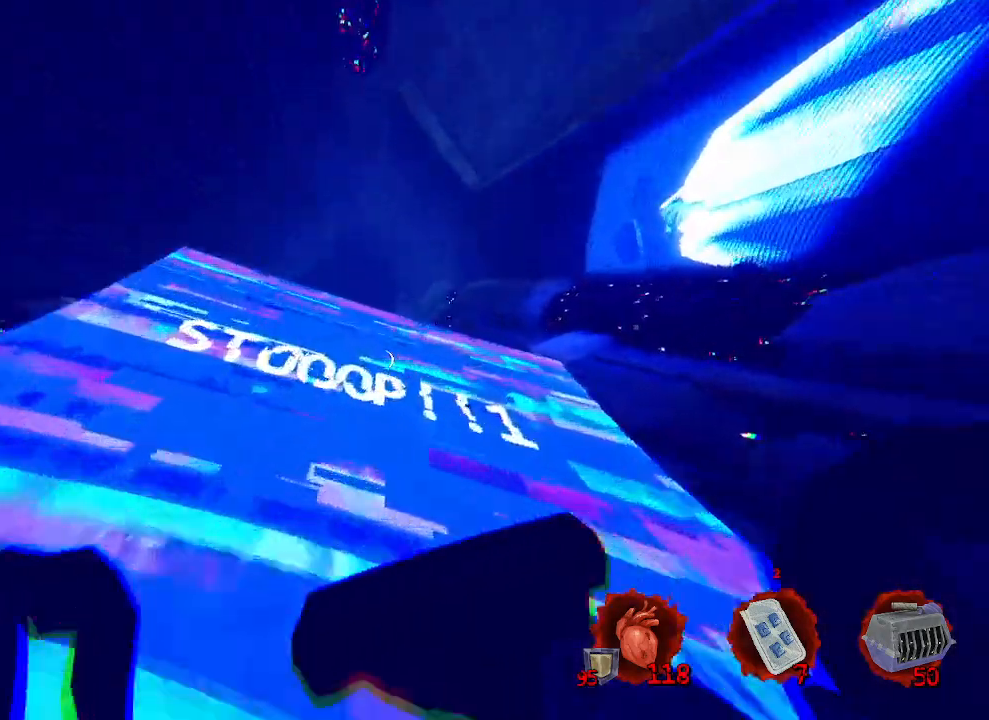
{"keys": ["ctrl", "space", "z"], "mouse": [], "events": []}
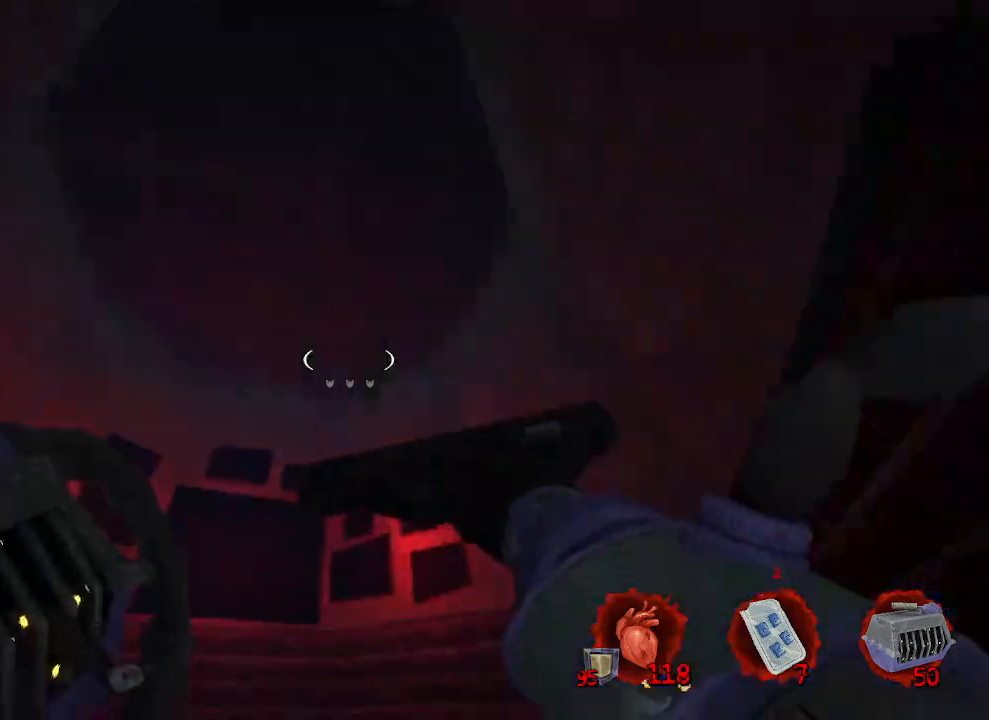
{"keys": [], "mouse": [], "events": [[166, "z", "up"], [216, "ctrl", "up"], [216, "space", "up"]]}
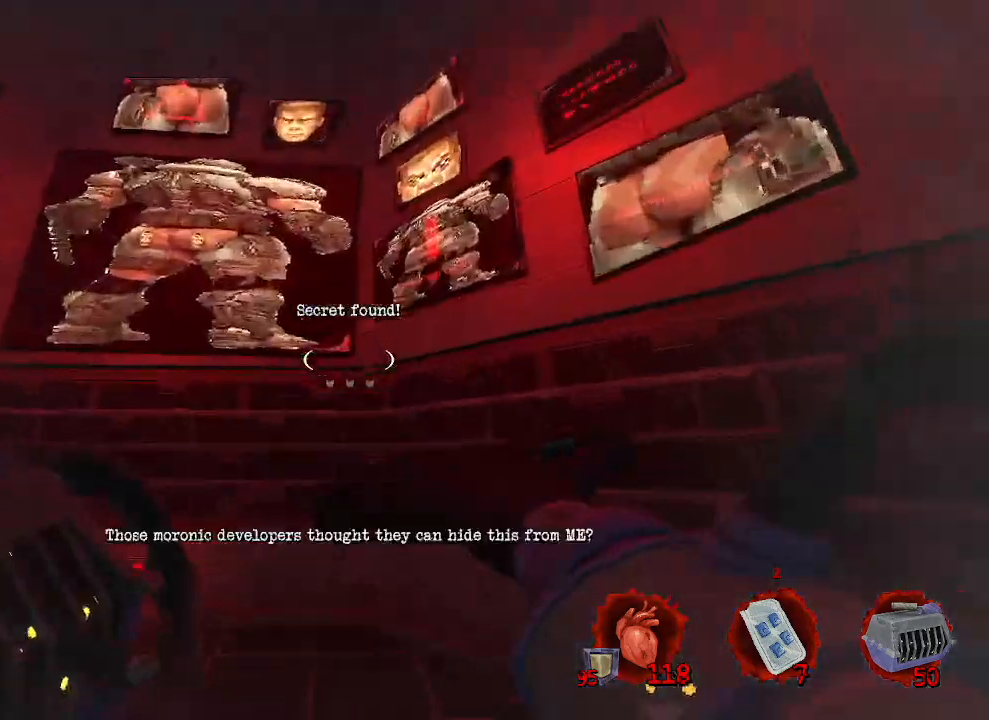
{"keys": ["q", "s"], "mouse": [], "events": [[333, "s", "down"], [366, "q", "down"]]}
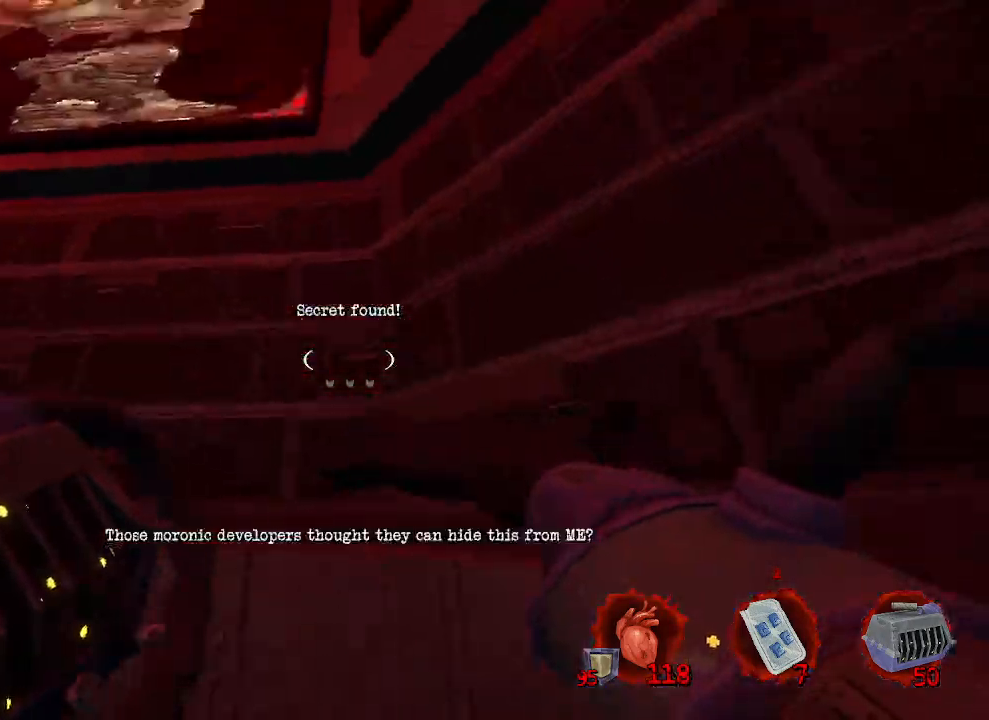
{"keys": ["s"], "mouse": [], "events": [[250, "q", "up"]]}